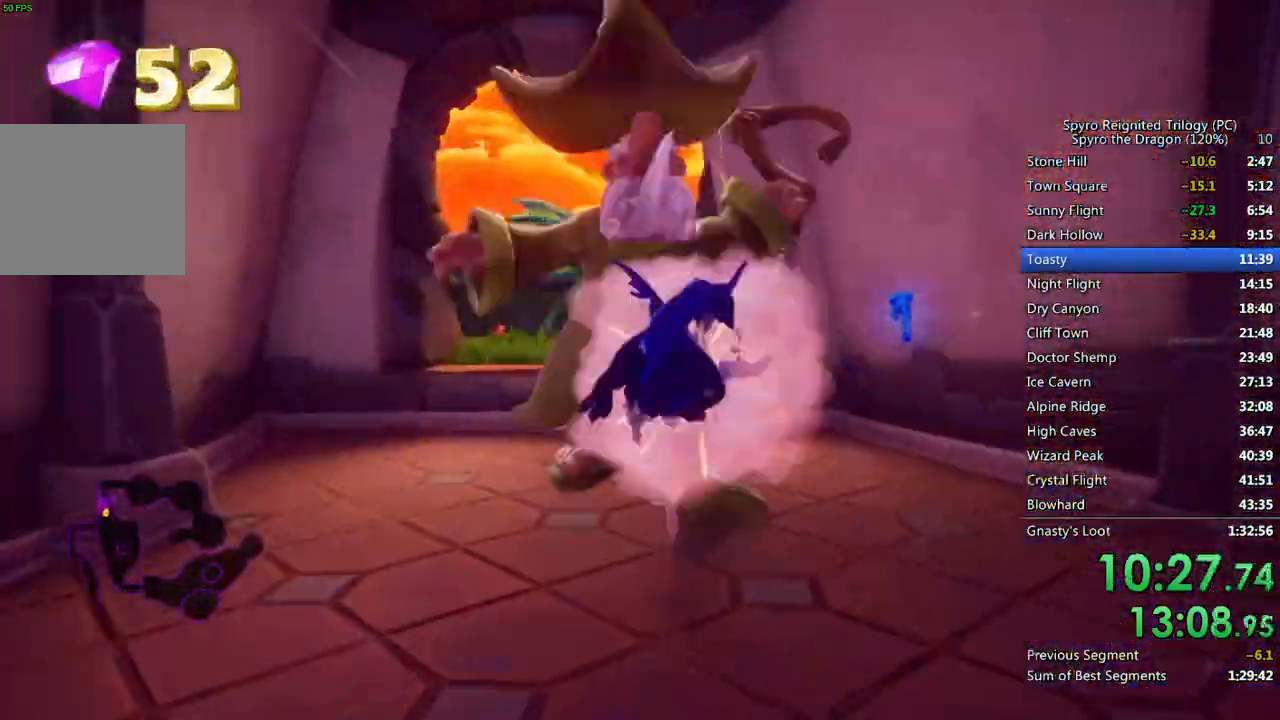
Gameplay with a controller (PlayStation layout); each line is a JSON object with the inputs held at the frame after it. "events" lists button and stick changes between this image and that frame as [ms after this image, input, new state], when the widget could be followed in between.
{"buttons": ["CROSS", "SQUARE"], "left_stick": "center", "right_stick": "center", "events": [[183, "left_stick", "center"], [317, "left_stick", "left"], [417, "CROSS", "down"], [433, "left_stick", "center"]]}
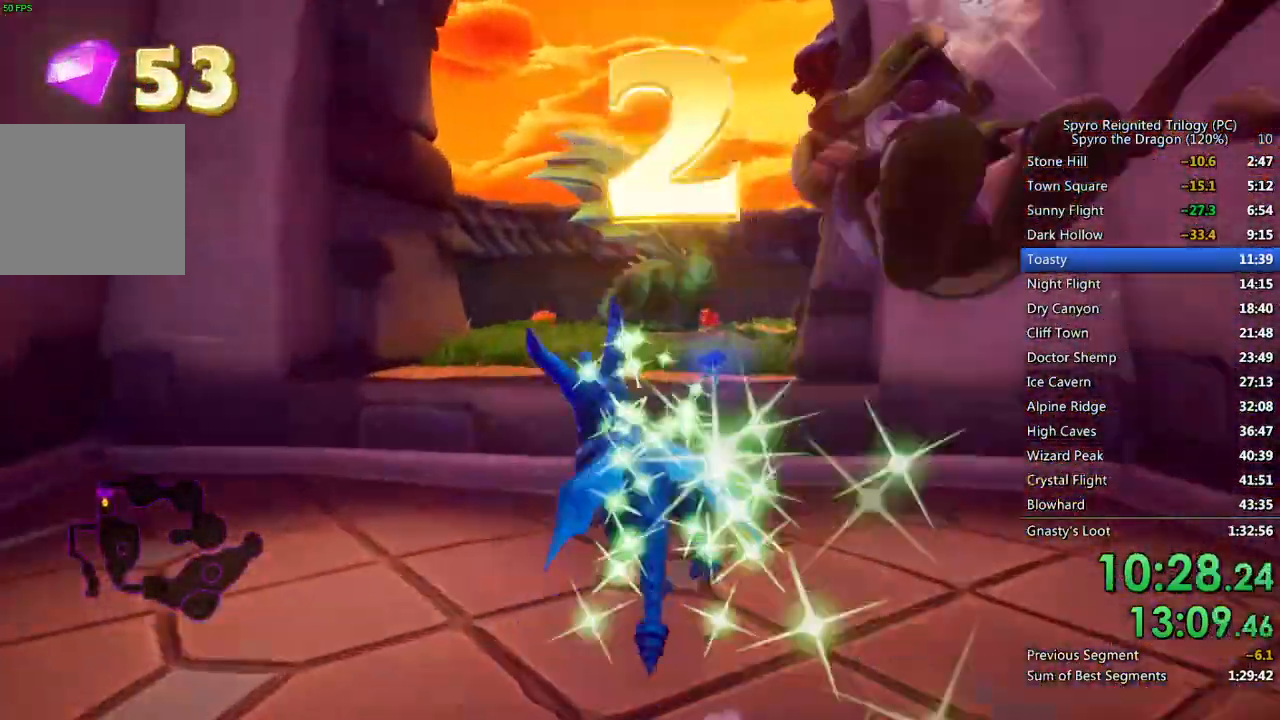
{"buttons": ["CROSS", "SQUARE"], "left_stick": "right", "right_stick": "center", "events": [[500, "left_stick", "right"]]}
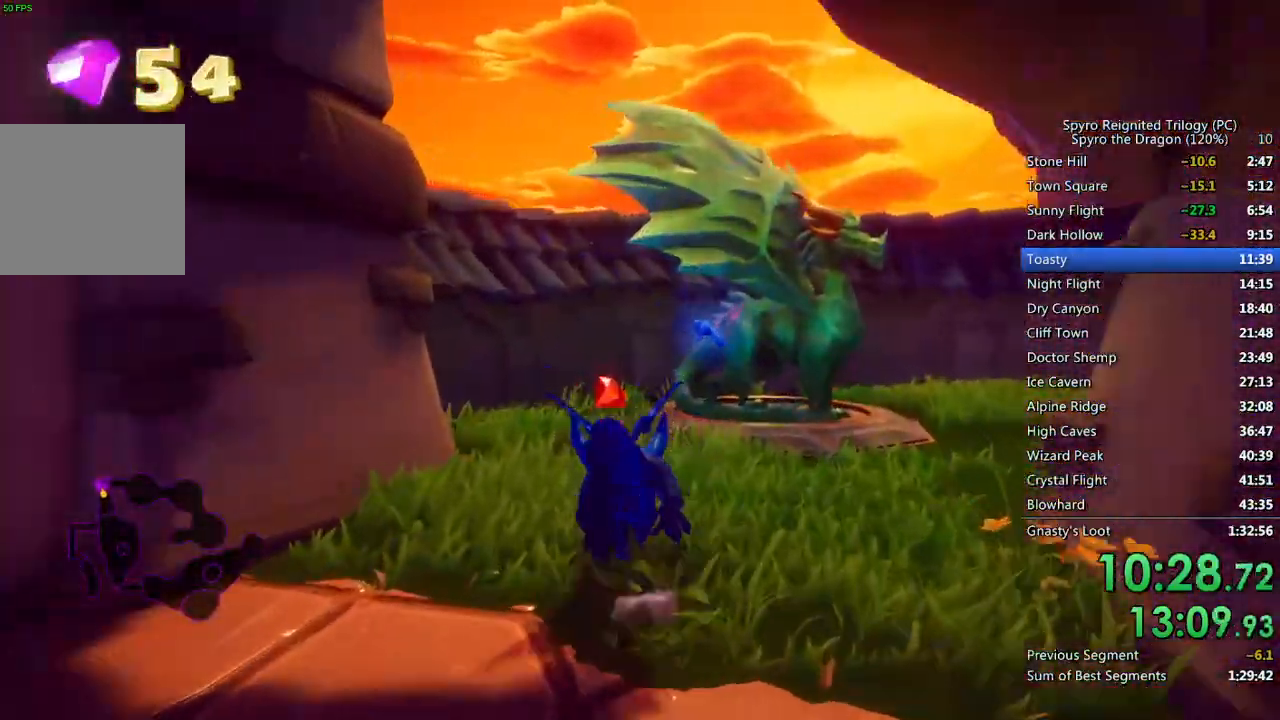
{"buttons": ["SQUARE"], "left_stick": "center", "right_stick": "center", "events": [[17, "CROSS", "up"], [133, "left_stick", "center"]]}
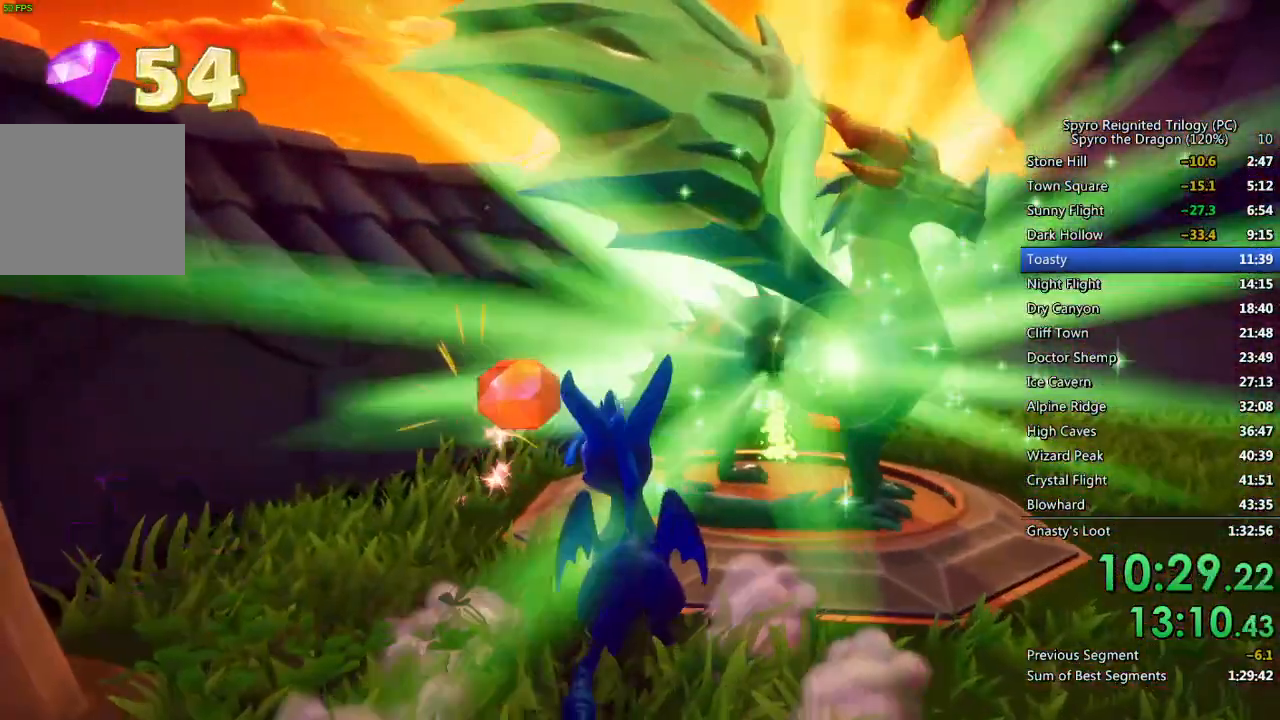
{"buttons": [], "left_stick": "center", "right_stick": "center", "events": [[400, "SQUARE", "up"]]}
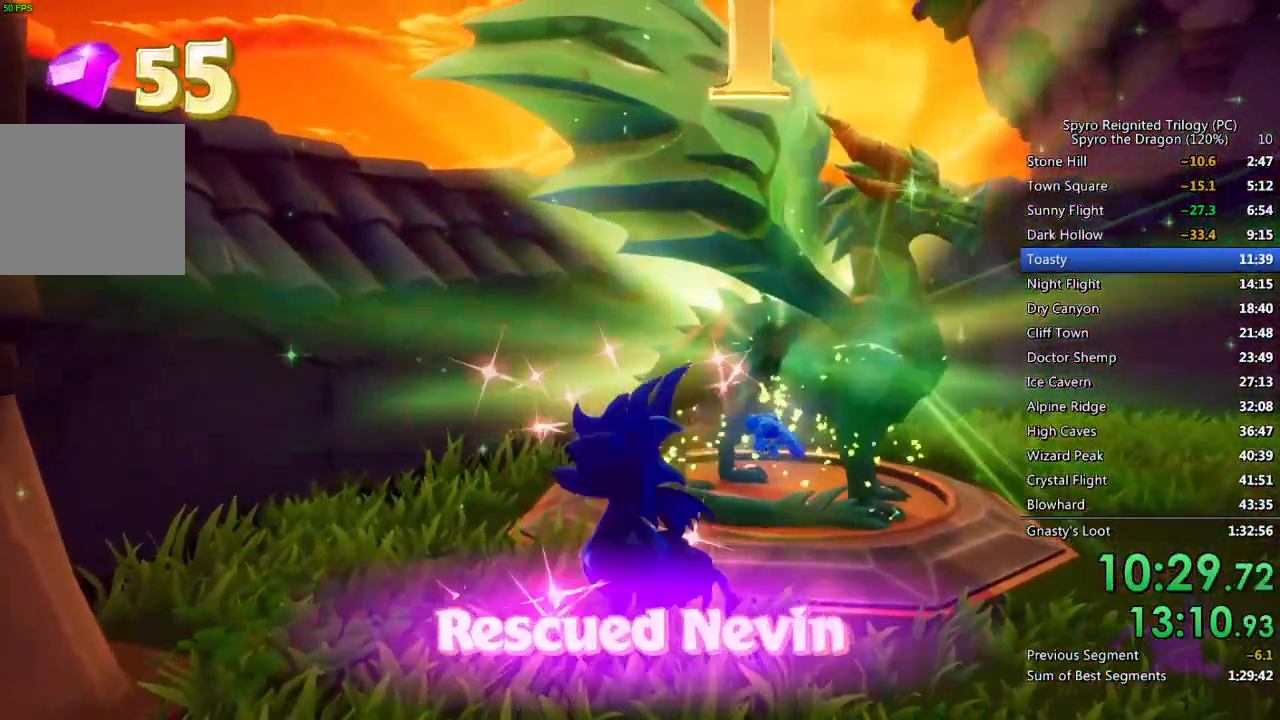
{"buttons": ["TRIANGLE"], "left_stick": "center", "right_stick": "center", "events": [[117, "TRIANGLE", "down"], [183, "TRIANGLE", "up"], [250, "TRIANGLE", "down"], [317, "TRIANGLE", "up"], [383, "TRIANGLE", "down"], [433, "TRIANGLE", "up"], [500, "TRIANGLE", "down"]]}
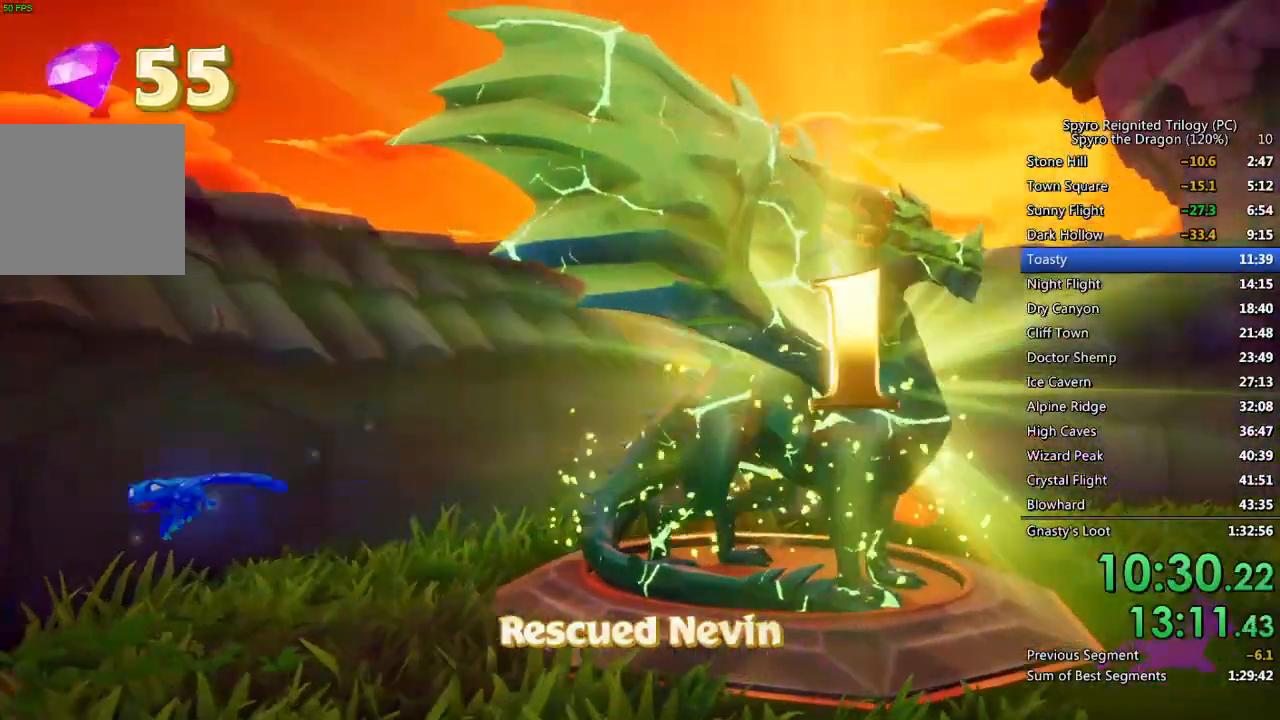
{"buttons": ["TRIANGLE"], "left_stick": "center", "right_stick": "center", "events": [[67, "TRIANGLE", "up"], [133, "TRIANGLE", "down"], [200, "TRIANGLE", "up"], [250, "TRIANGLE", "down"], [317, "TRIANGLE", "up"], [383, "TRIANGLE", "down"], [450, "TRIANGLE", "up"], [500, "TRIANGLE", "down"]]}
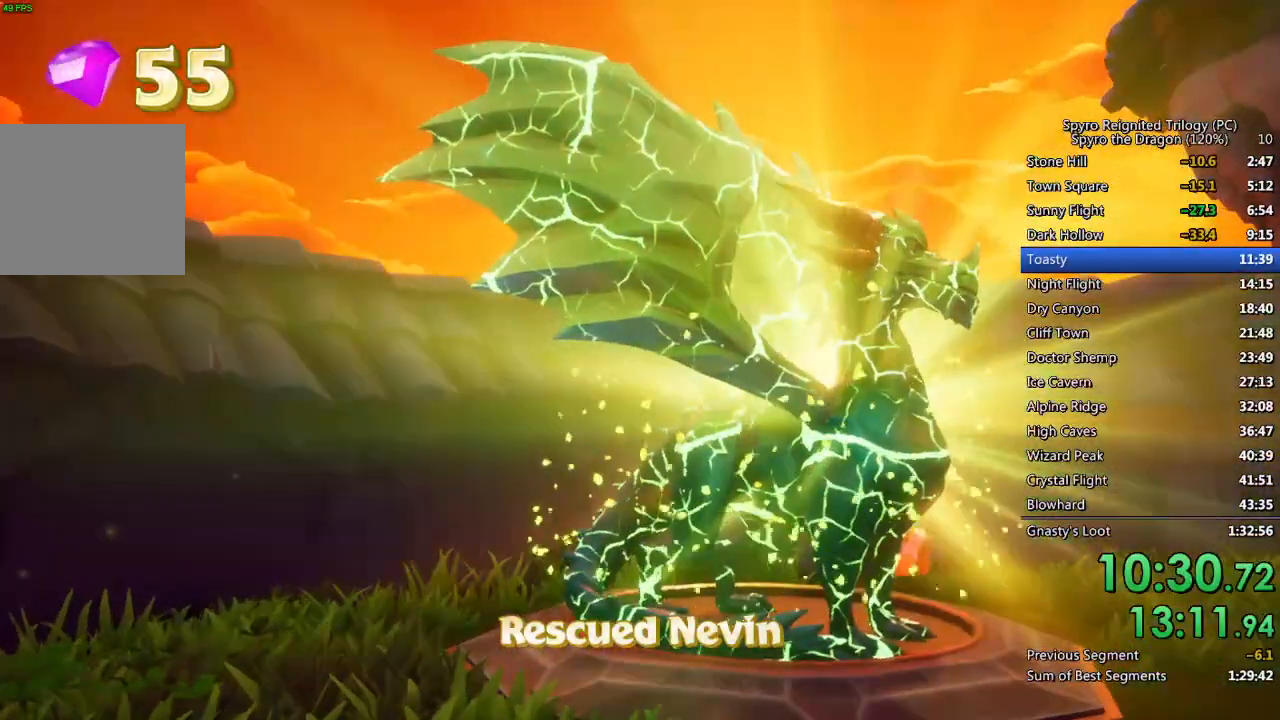
{"buttons": [], "left_stick": "center", "right_stick": "center", "events": [[83, "TRIANGLE", "up"], [150, "TRIANGLE", "down"], [200, "TRIANGLE", "up"], [267, "TRIANGLE", "down"], [333, "TRIANGLE", "up"], [400, "TRIANGLE", "down"], [450, "TRIANGLE", "up"]]}
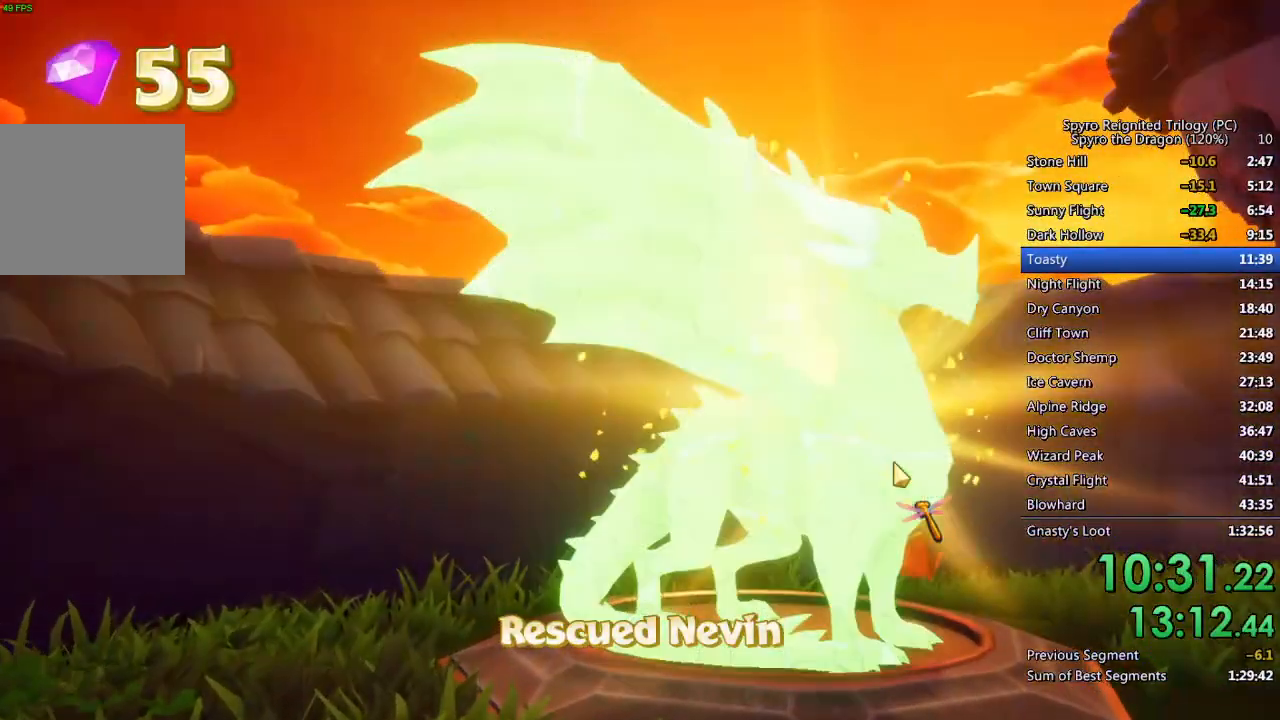
{"buttons": [], "left_stick": "center", "right_stick": "center", "events": [[17, "TRIANGLE", "down"], [67, "TRIANGLE", "up"], [150, "TRIANGLE", "down"], [200, "TRIANGLE", "up"], [267, "TRIANGLE", "down"], [333, "TRIANGLE", "up"], [383, "TRIANGLE", "down"], [450, "TRIANGLE", "up"]]}
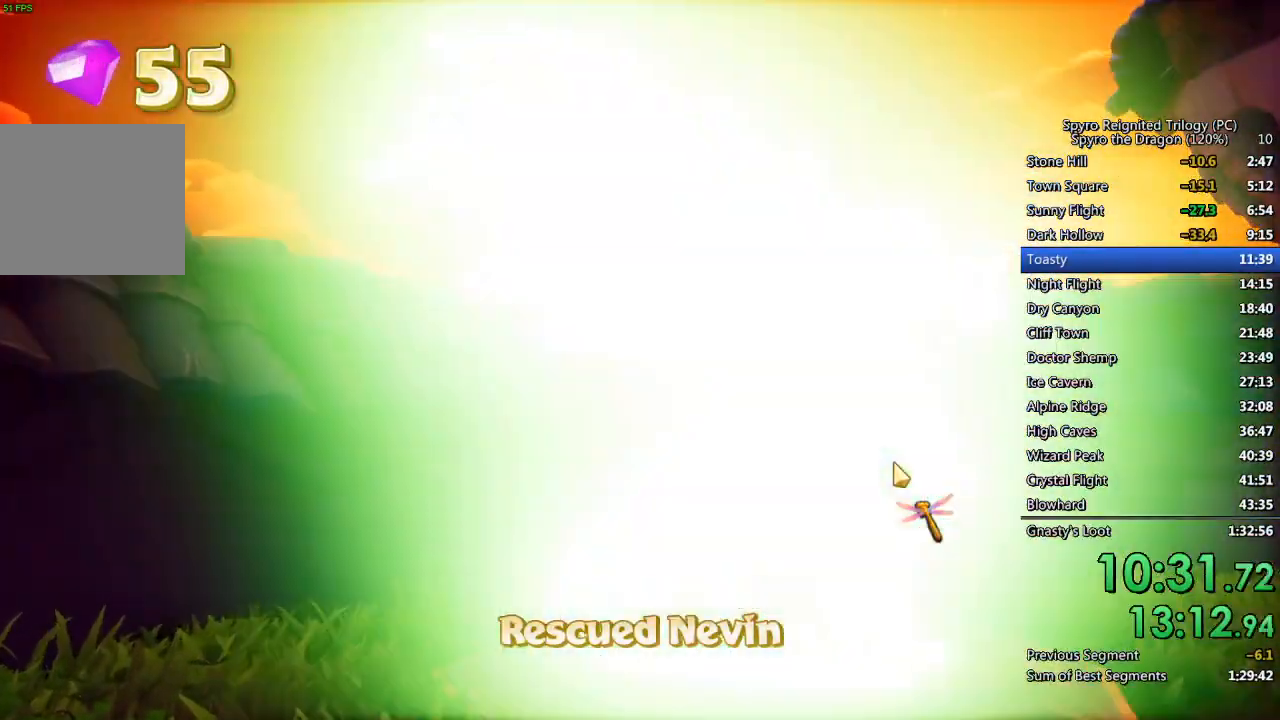
{"buttons": [], "left_stick": "center", "right_stick": "center", "events": [[17, "TRIANGLE", "down"], [83, "TRIANGLE", "up"], [150, "TRIANGLE", "down"], [217, "TRIANGLE", "up"], [267, "TRIANGLE", "down"], [333, "TRIANGLE", "up"], [383, "TRIANGLE", "down"], [483, "TRIANGLE", "up"]]}
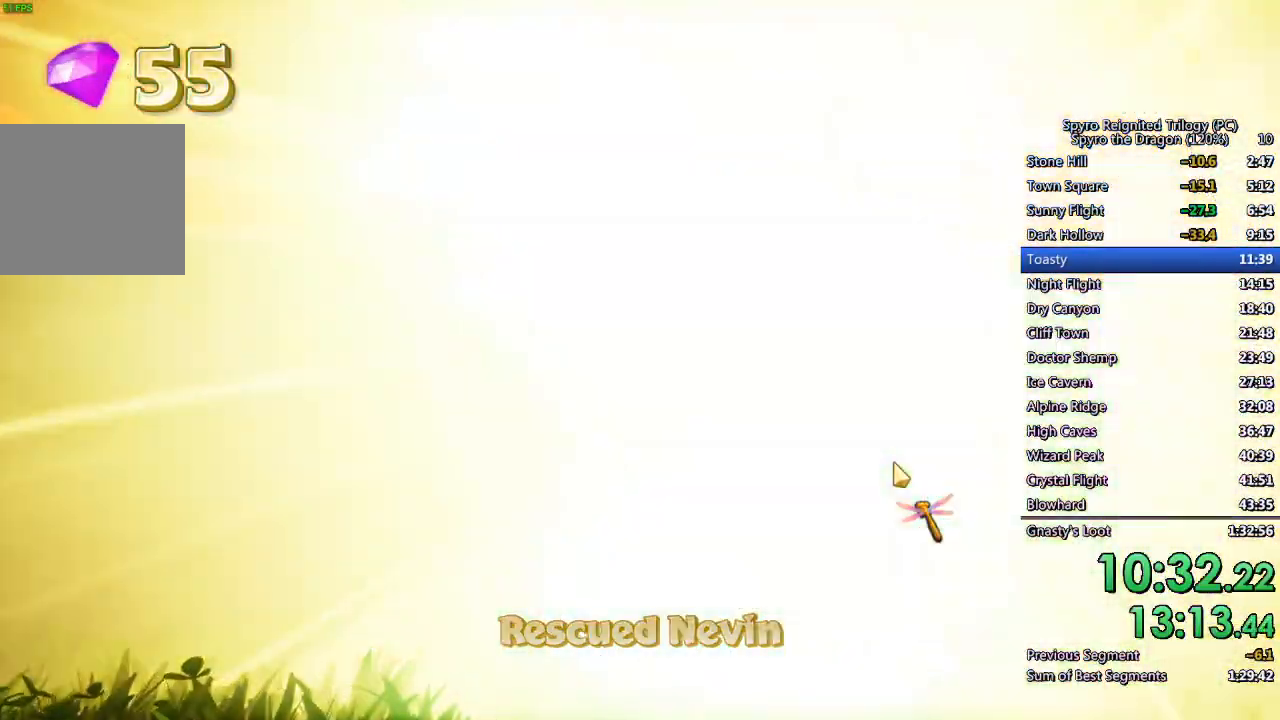
{"buttons": ["SQUARE"], "left_stick": "center", "right_stick": "center", "events": [[117, "TRIANGLE", "down"], [217, "TRIANGLE", "up"], [233, "SQUARE", "down"]]}
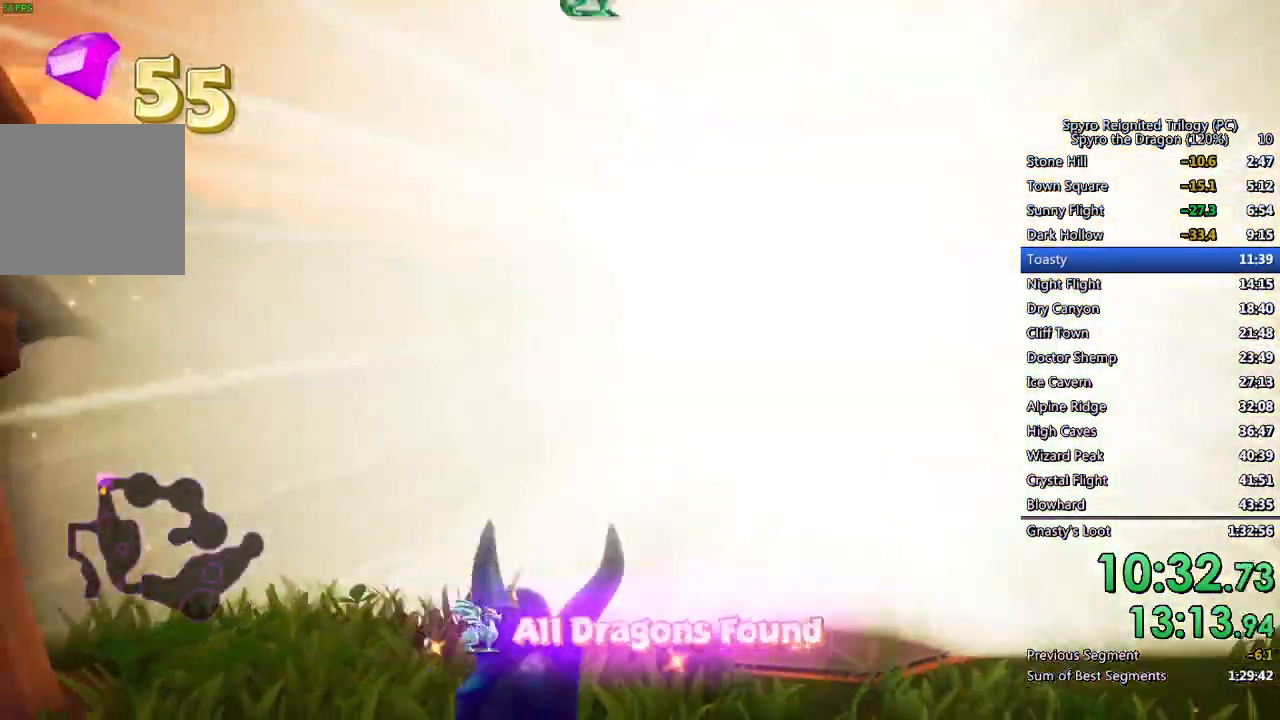
{"buttons": [], "left_stick": "right", "right_stick": "right", "events": [[400, "left_stick", "right"], [450, "right_stick", "right"], [467, "SQUARE", "up"]]}
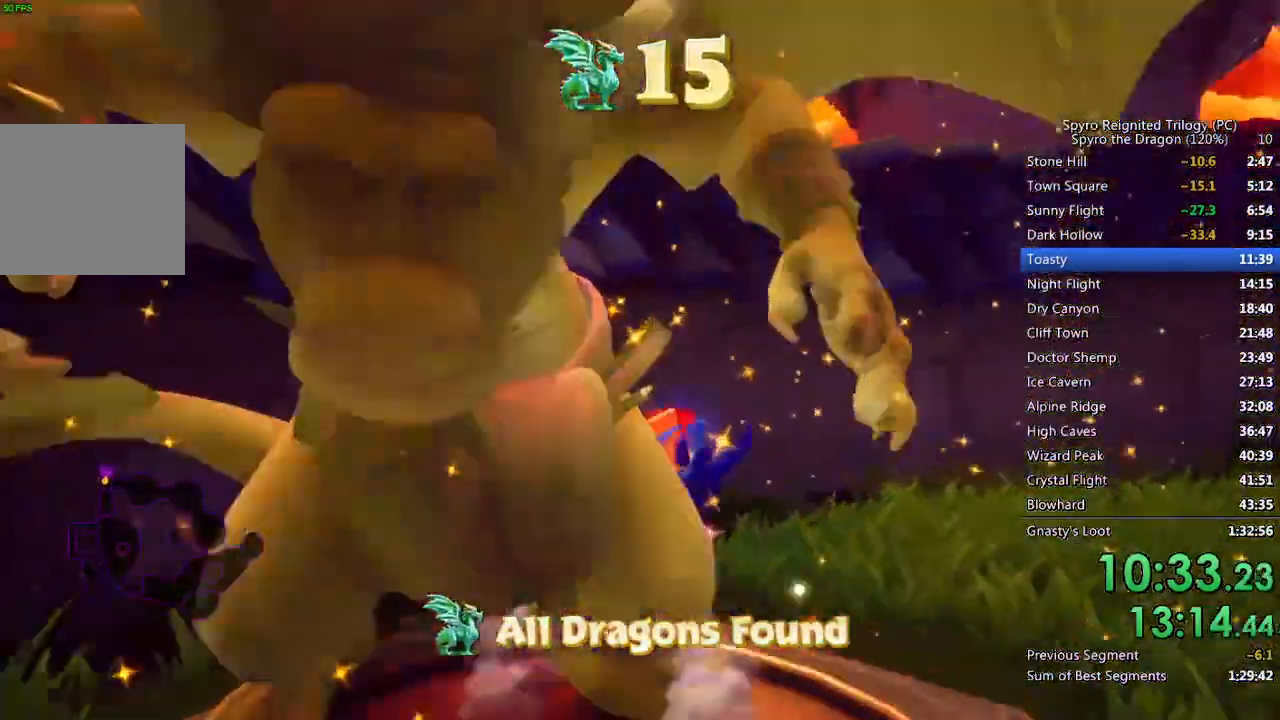
{"buttons": ["SQUARE"], "left_stick": "right", "right_stick": "center", "events": [[150, "right_stick", "center"], [183, "SQUARE", "down"]]}
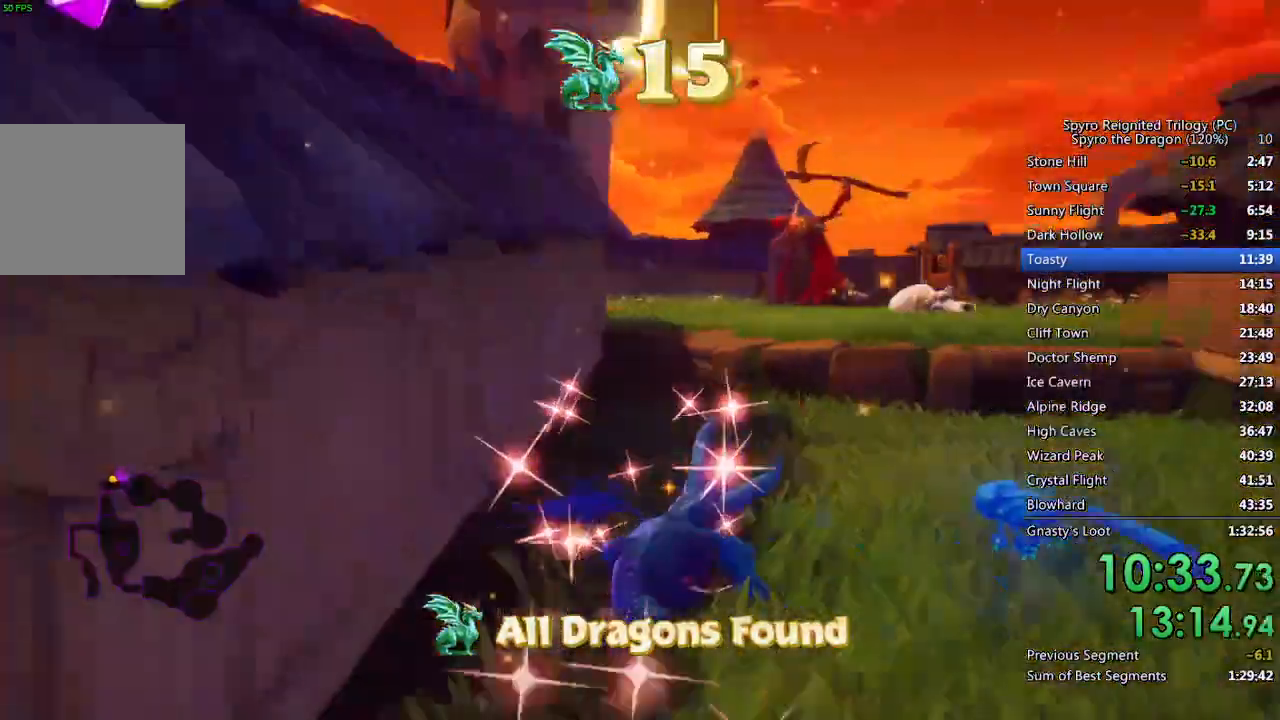
{"buttons": ["SQUARE"], "left_stick": "left", "right_stick": "center", "events": [[217, "CROSS", "down"], [233, "left_stick", "center"], [333, "left_stick", "left"], [500, "CROSS", "up"]]}
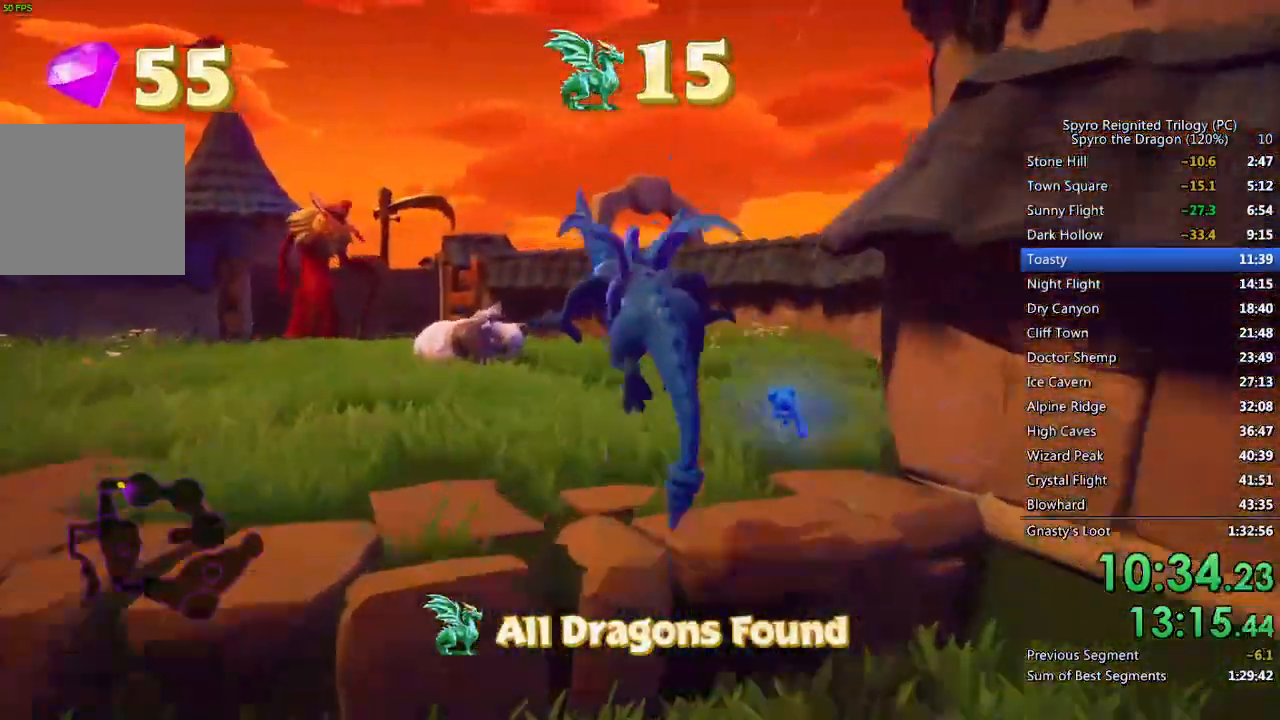
{"buttons": ["CIRCLE"], "left_stick": "up", "right_stick": "center", "events": [[67, "left_stick", "up-left"], [183, "left_stick", "up"], [400, "SQUARE", "up"], [467, "CIRCLE", "down"]]}
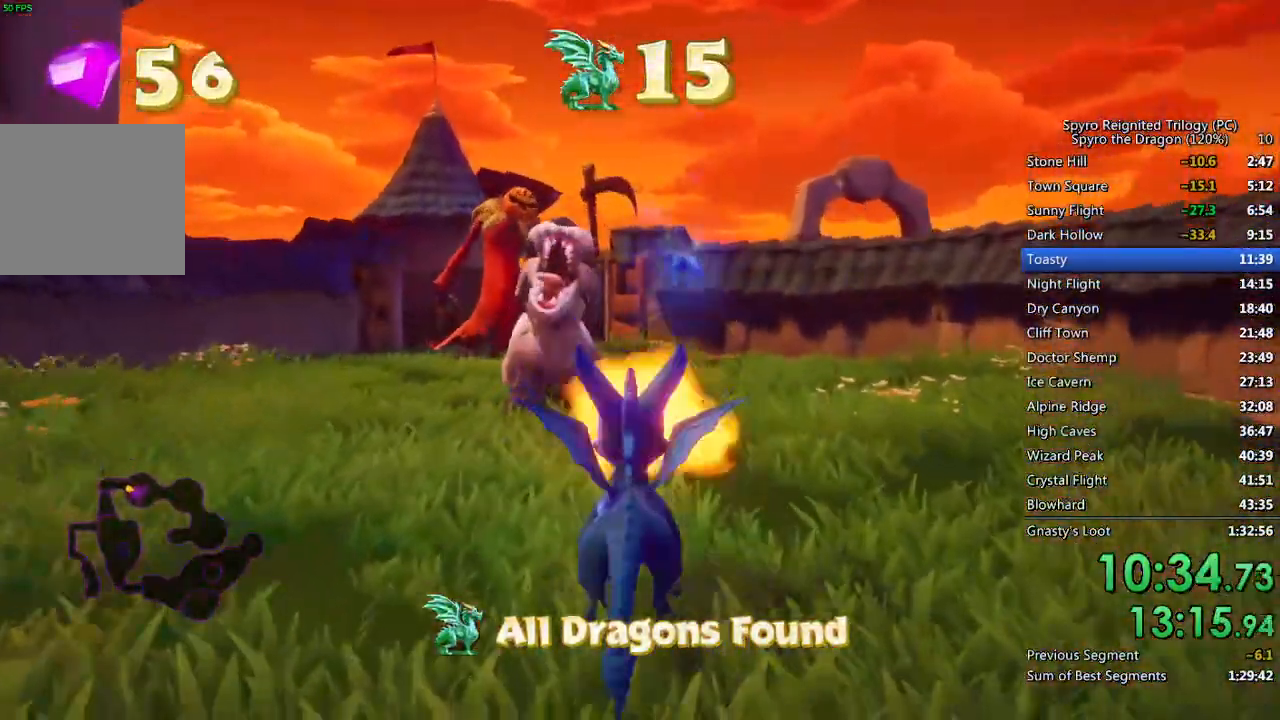
{"buttons": ["CIRCLE"], "left_stick": "center", "right_stick": "center", "events": [[83, "CIRCLE", "up"], [183, "CROSS", "down"], [300, "CROSS", "up"], [317, "left_stick", "center"], [467, "CIRCLE", "down"]]}
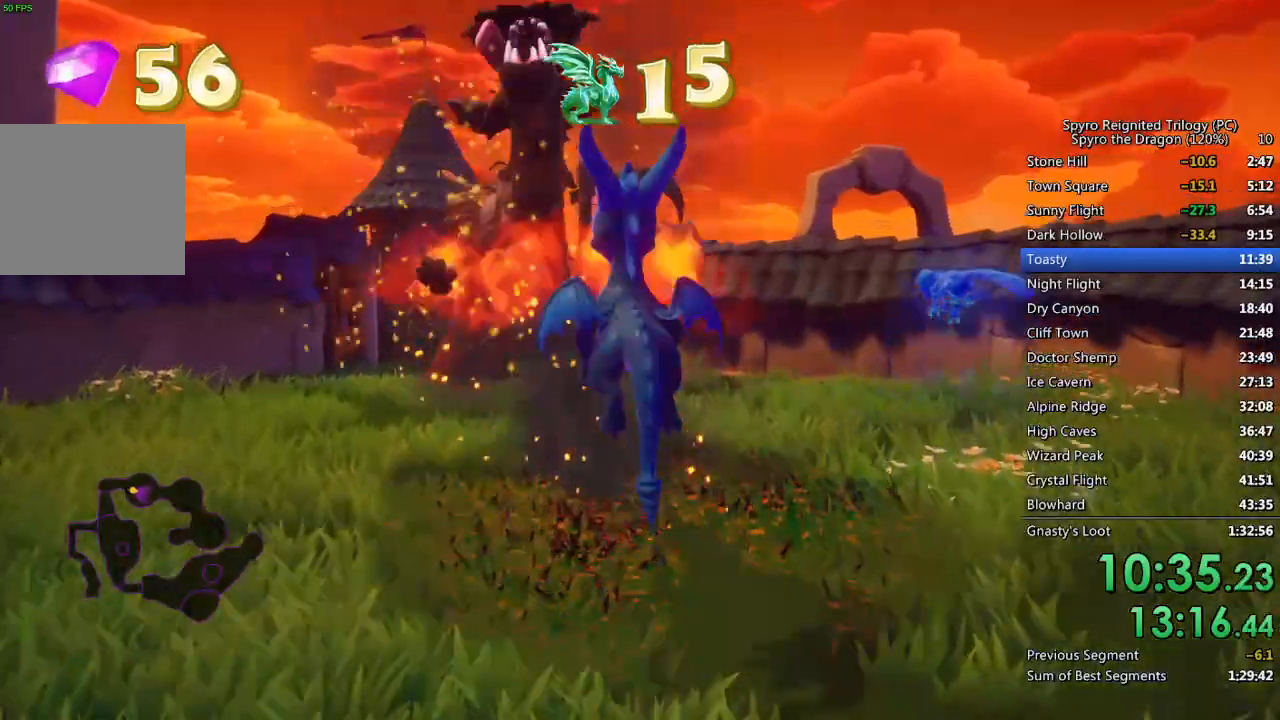
{"buttons": [], "left_stick": "center", "right_stick": "center", "events": [[83, "CIRCLE", "up"], [133, "CIRCLE", "down"], [217, "CIRCLE", "up"], [267, "CIRCLE", "down"], [367, "CIRCLE", "up"]]}
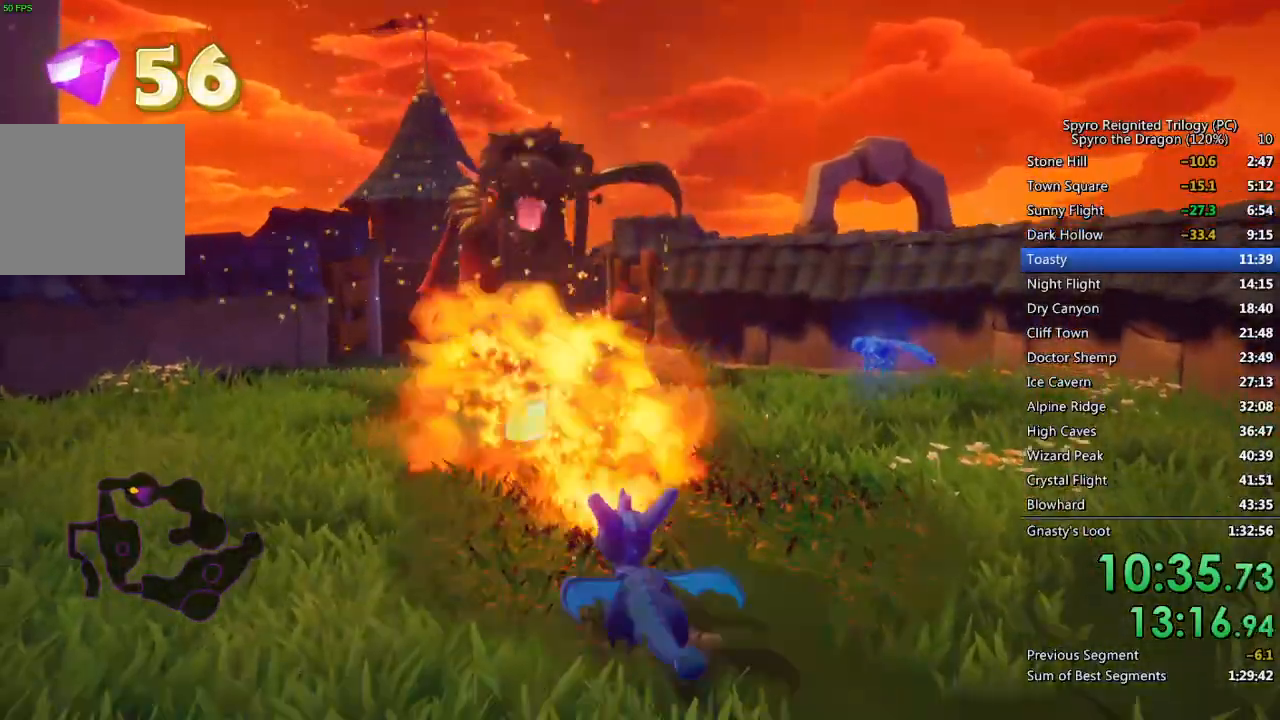
{"buttons": ["SQUARE"], "left_stick": "center", "right_stick": "center", "events": [[17, "CROSS", "down"], [17, "left_stick", "up"], [100, "CROSS", "up"], [150, "SQUARE", "down"], [283, "left_stick", "up-left"], [400, "left_stick", "center"]]}
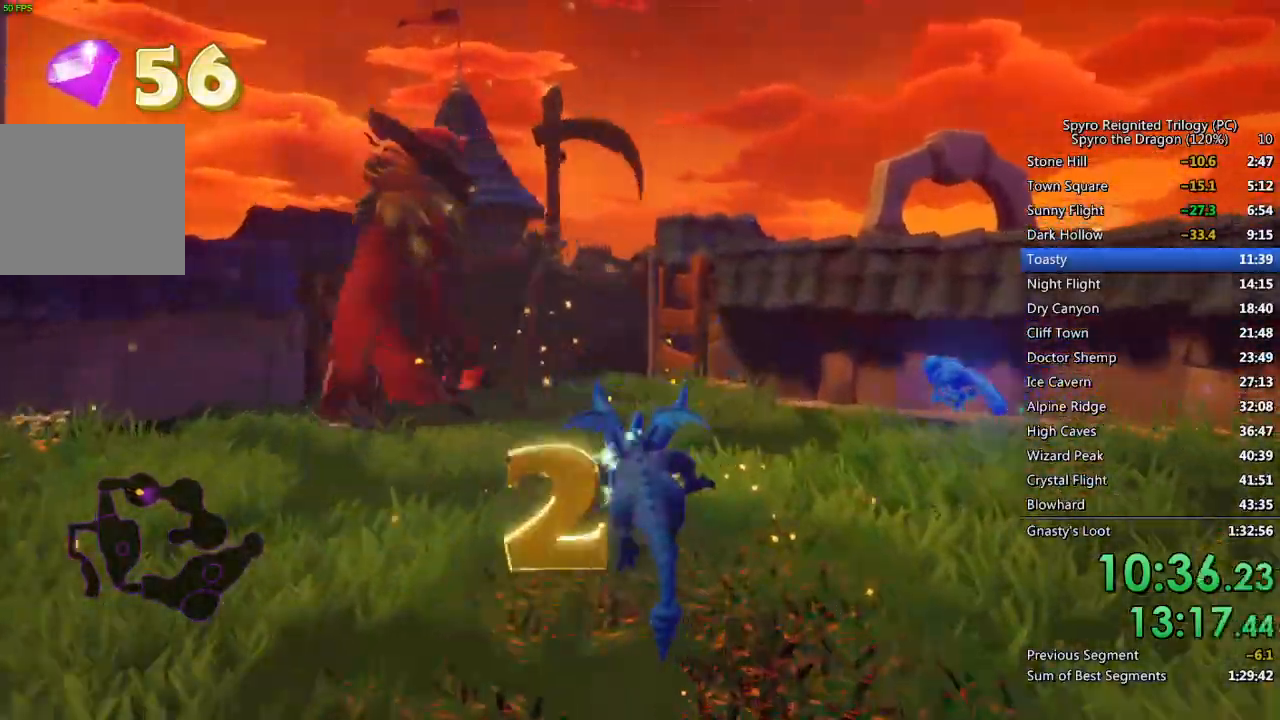
{"buttons": [], "left_stick": "left", "right_stick": "center", "events": [[17, "left_stick", "left"], [250, "SQUARE", "up"], [300, "CIRCLE", "down"], [417, "CIRCLE", "up"]]}
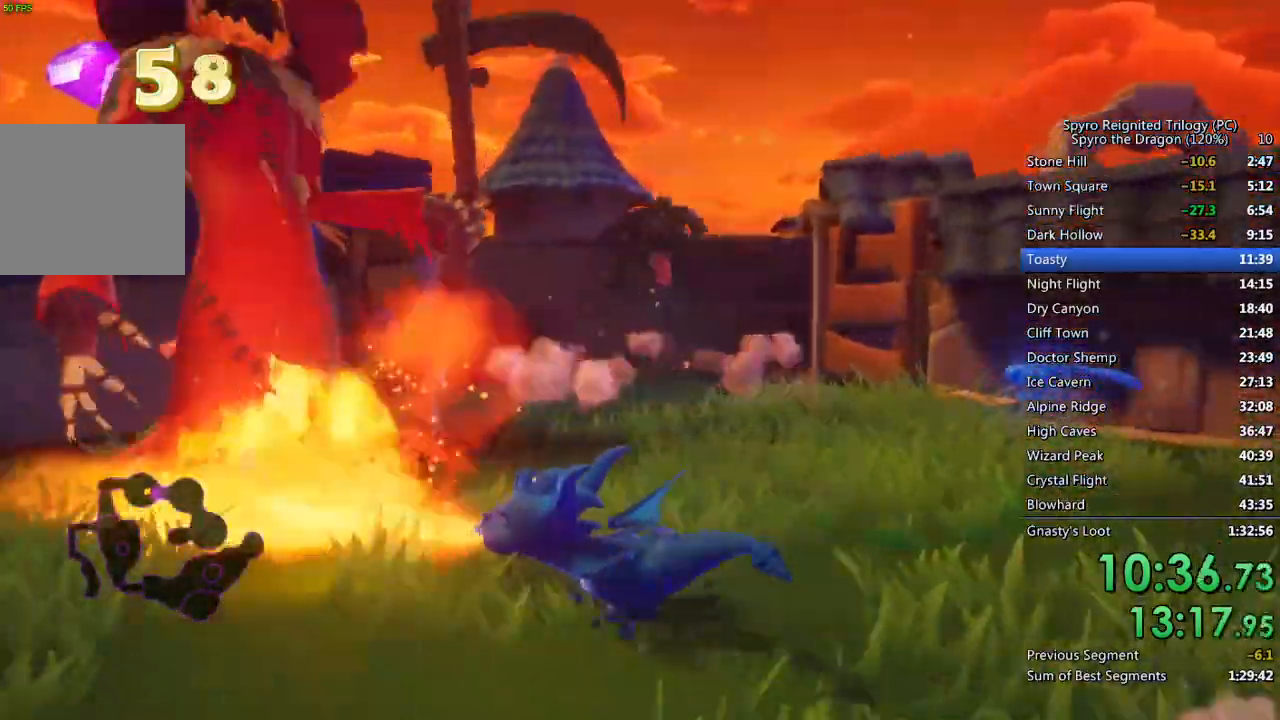
{"buttons": [], "left_stick": "center", "right_stick": "center"}
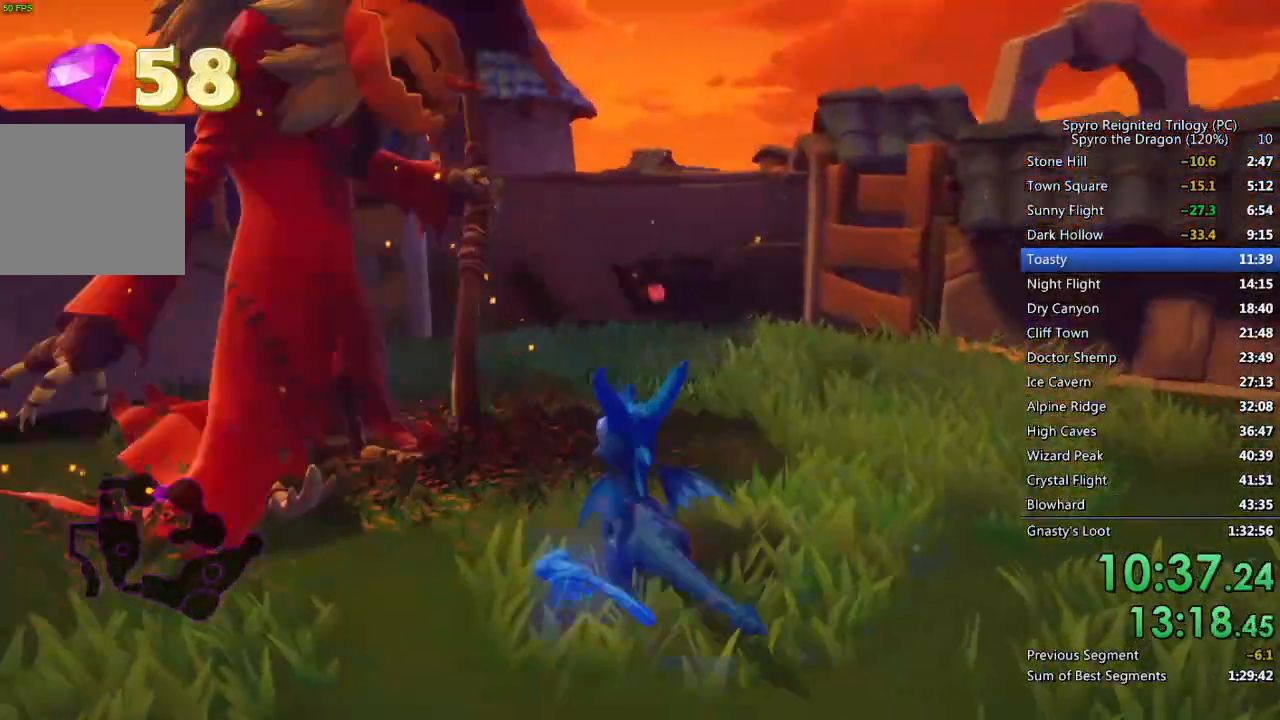
{"buttons": [], "left_stick": "up", "right_stick": "center", "events": [[217, "left_stick", "up"], [300, "left_stick", "center"], [450, "left_stick", "up"]]}
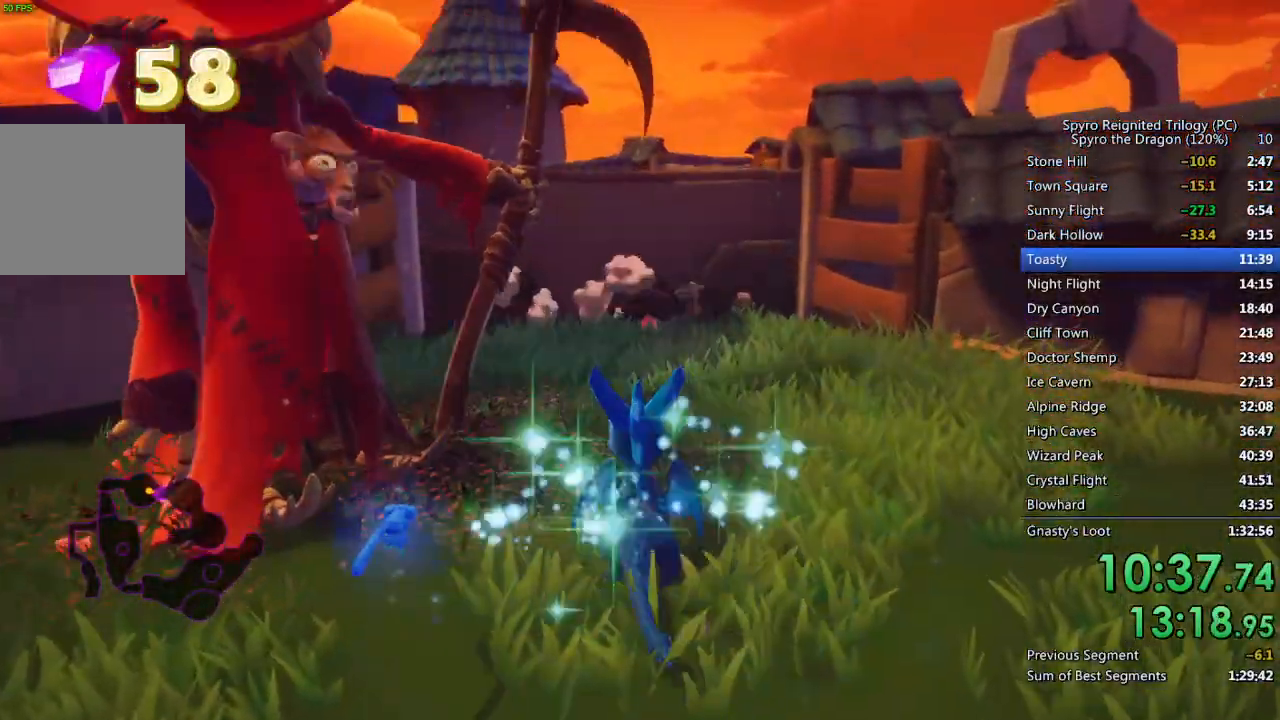
{"buttons": [], "left_stick": "down-left", "right_stick": "center", "events": [[200, "SQUARE", "down"], [283, "left_stick", "up-left"], [367, "SQUARE", "up"], [483, "left_stick", "down-left"]]}
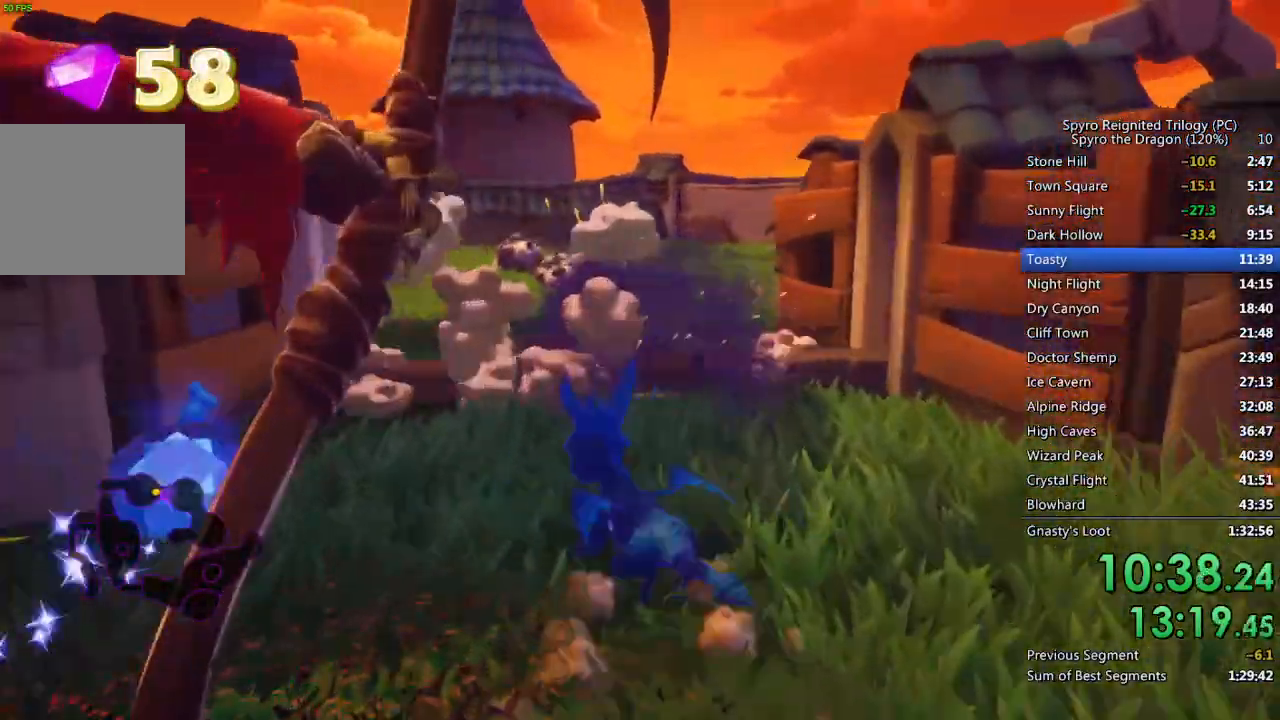
{"buttons": ["SQUARE"], "left_stick": "up-left", "right_stick": "center", "events": [[67, "right_stick", "left"], [133, "left_stick", "center"], [133, "right_stick", "center"], [233, "left_stick", "up-left"], [467, "SQUARE", "down"]]}
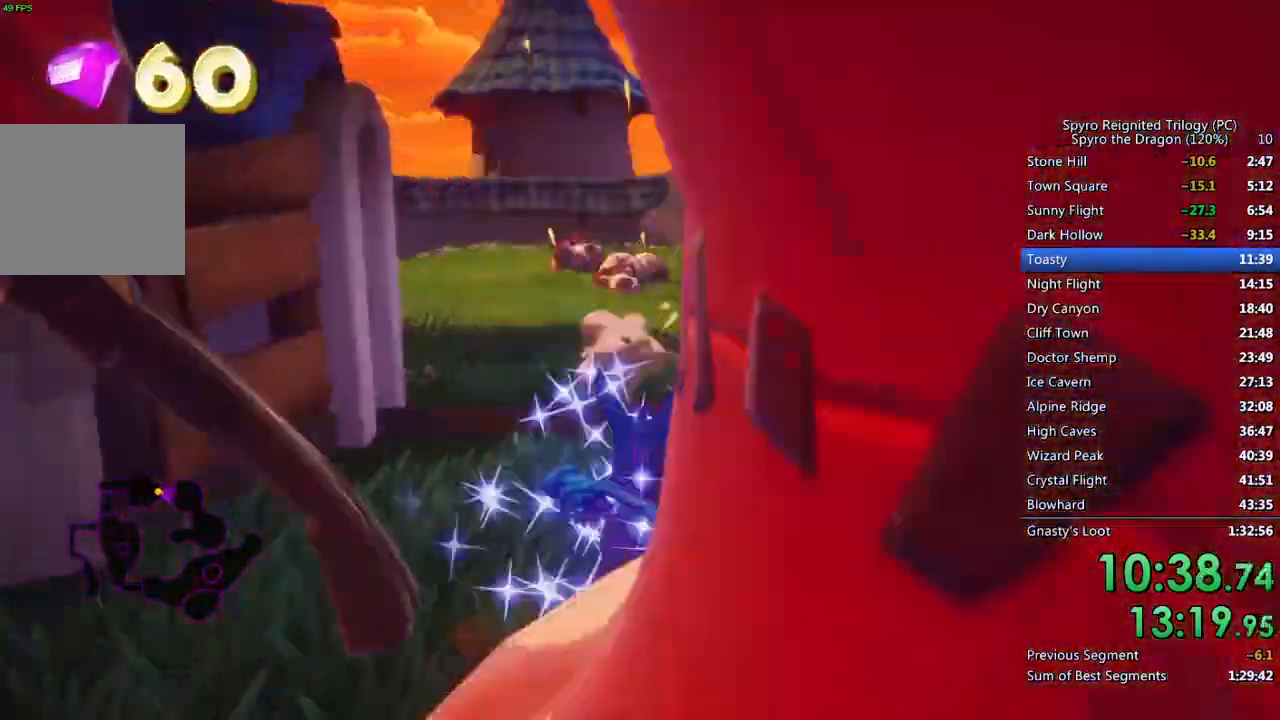
{"buttons": ["SQUARE"], "left_stick": "up-left", "right_stick": "center", "events": []}
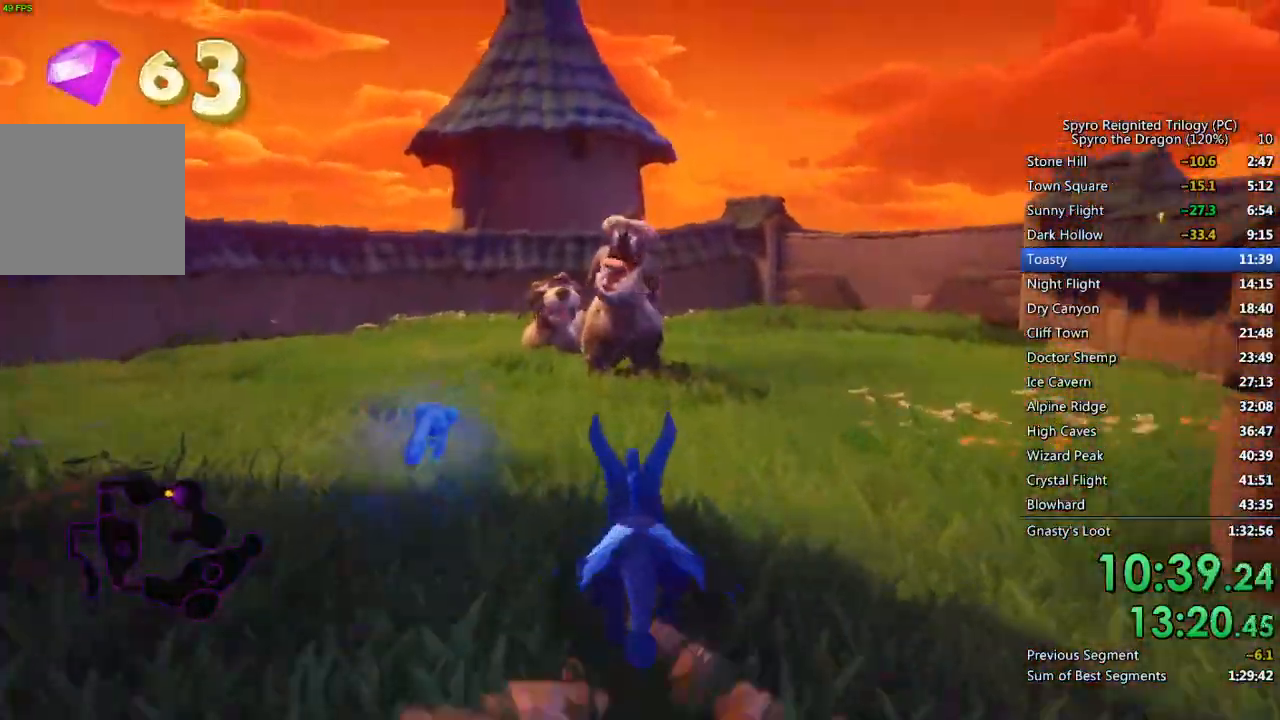
{"buttons": [], "left_stick": "up-left", "right_stick": "center", "events": [[50, "SQUARE", "up"], [100, "CIRCLE", "down"], [217, "CIRCLE", "up"], [350, "CROSS", "down"], [450, "CROSS", "up"]]}
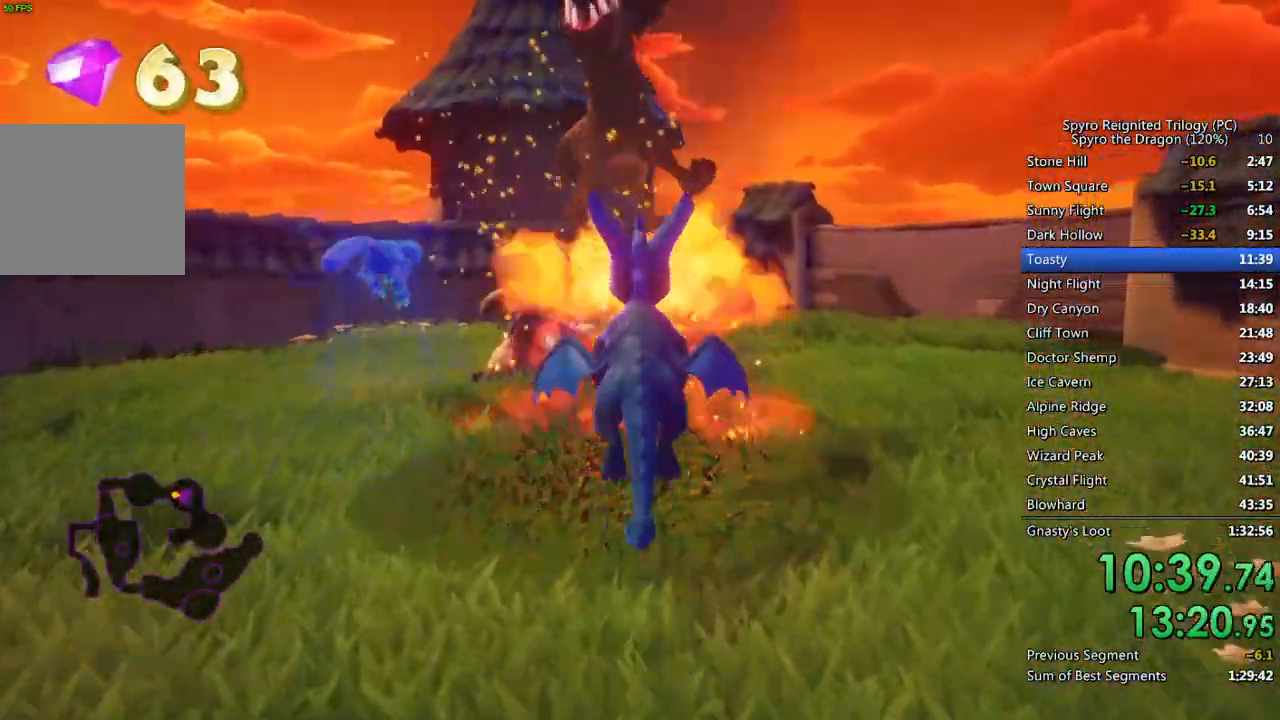
{"buttons": ["CIRCLE"], "left_stick": "up", "right_stick": "center", "events": [[167, "right_stick", "left"], [200, "left_stick", "center"], [217, "CIRCLE", "down"], [300, "CIRCLE", "up"], [333, "left_stick", "up"], [333, "right_stick", "center"], [350, "CIRCLE", "down"], [417, "CIRCLE", "up"], [483, "CIRCLE", "down"]]}
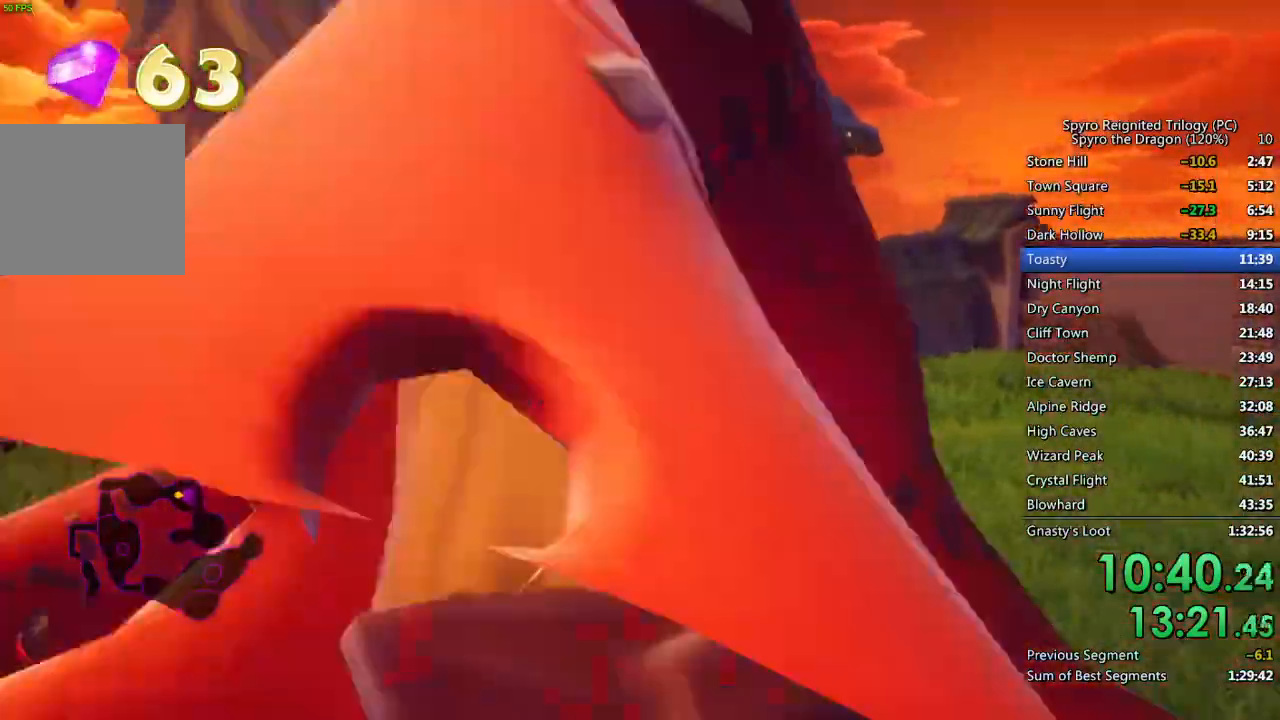
{"buttons": [], "left_stick": "up", "right_stick": "center", "events": [[50, "CIRCLE", "up"], [67, "left_stick", "center"], [117, "CIRCLE", "down"], [200, "CIRCLE", "up"], [267, "CROSS", "down"], [317, "left_stick", "up"], [333, "CROSS", "up"], [400, "CIRCLE", "down"], [467, "CIRCLE", "up"]]}
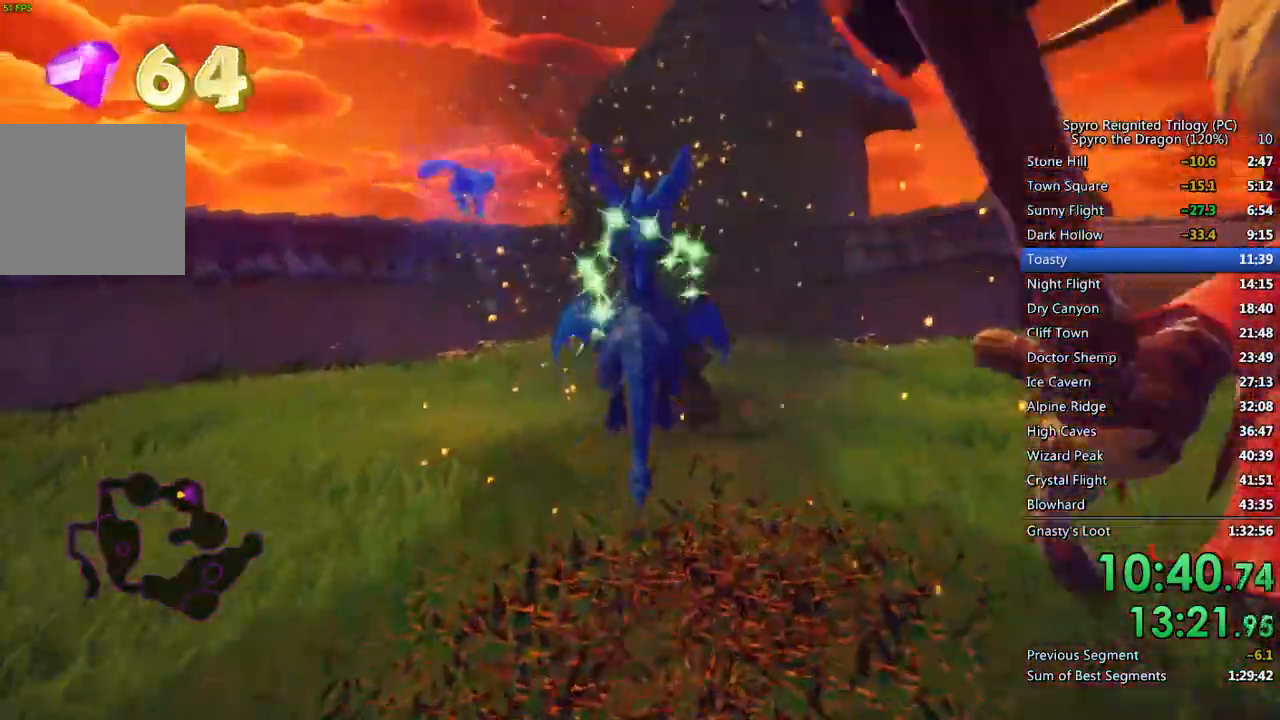
{"buttons": [], "left_stick": "center", "right_stick": "center", "events": [[17, "left_stick", "center"], [33, "CIRCLE", "down"], [100, "CIRCLE", "up"], [117, "left_stick", "up"], [150, "CIRCLE", "down"], [233, "CIRCLE", "up"], [300, "CIRCLE", "down"], [300, "left_stick", "center"], [383, "CIRCLE", "up"]]}
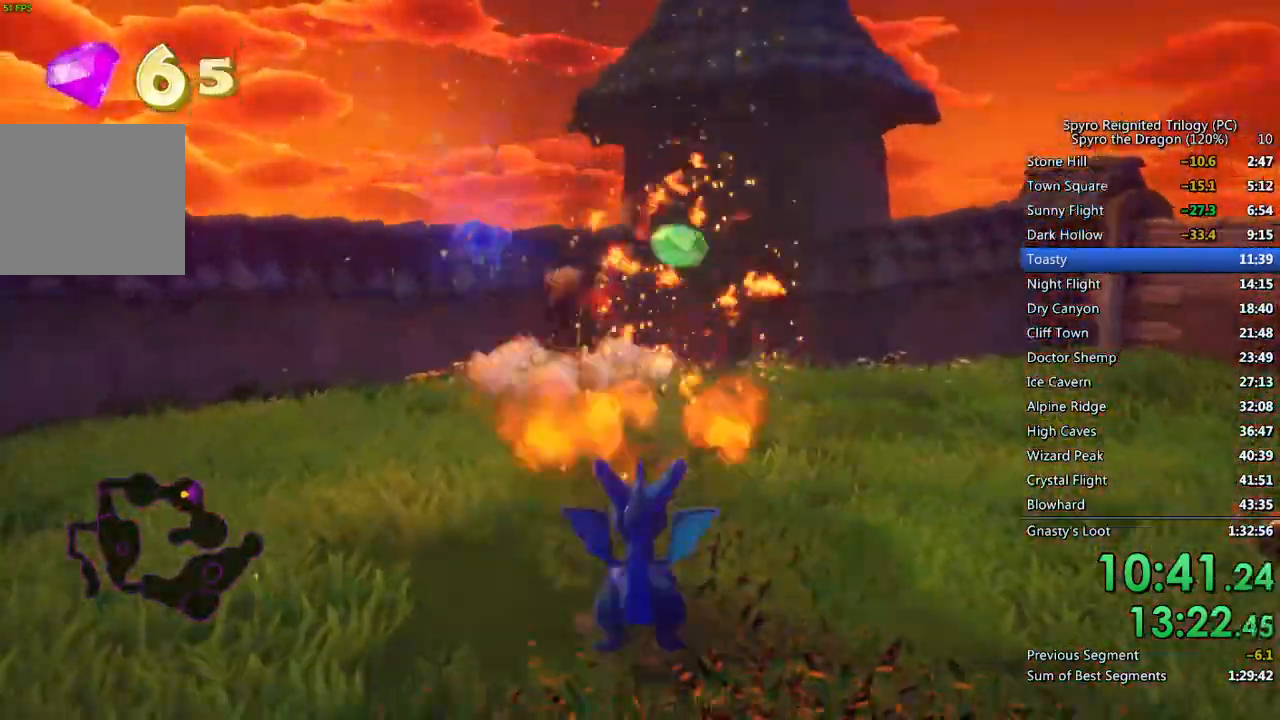
{"buttons": [], "left_stick": "up-right", "right_stick": "center", "events": [[50, "left_stick", "up"], [50, "right_stick", "right"], [217, "right_stick", "center"], [300, "SQUARE", "down"], [350, "left_stick", "up-right"], [467, "SQUARE", "up"]]}
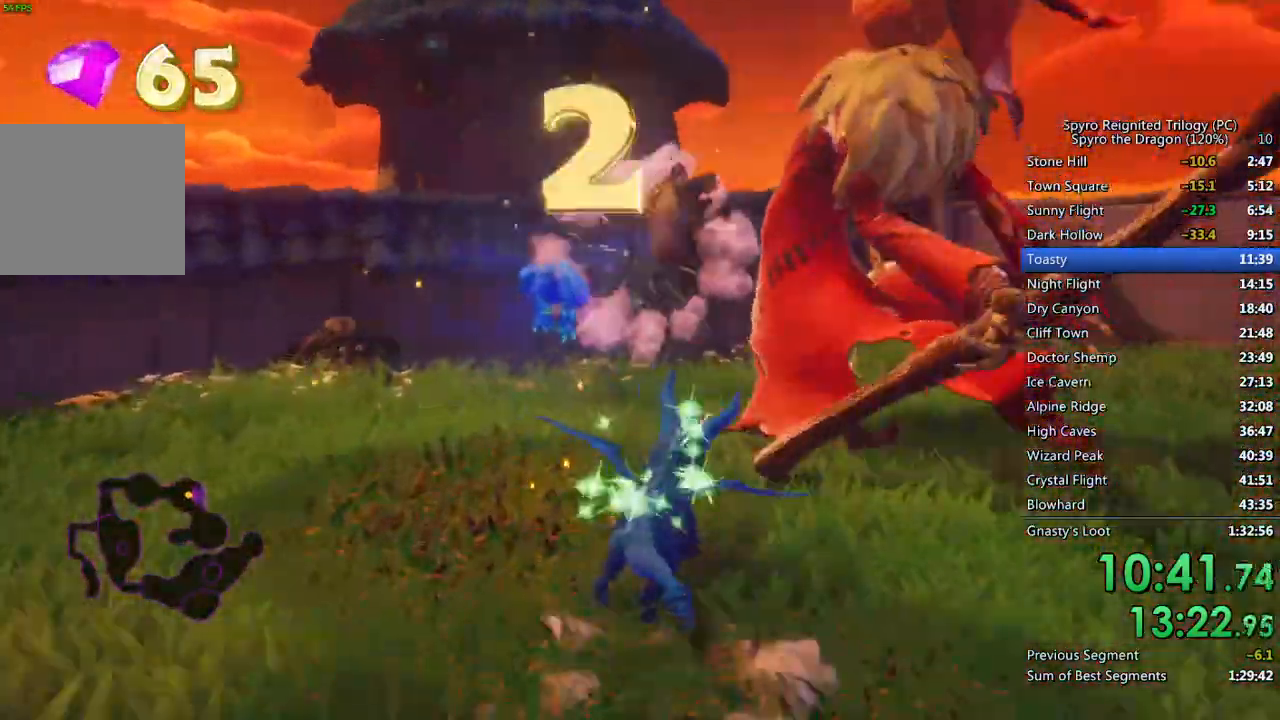
{"buttons": [], "left_stick": "up-right", "right_stick": "right", "events": [[50, "CIRCLE", "down"], [117, "CIRCLE", "up"], [167, "CIRCLE", "down"], [233, "left_stick", "center"], [250, "CIRCLE", "up"], [400, "right_stick", "right"], [450, "left_stick", "up-right"]]}